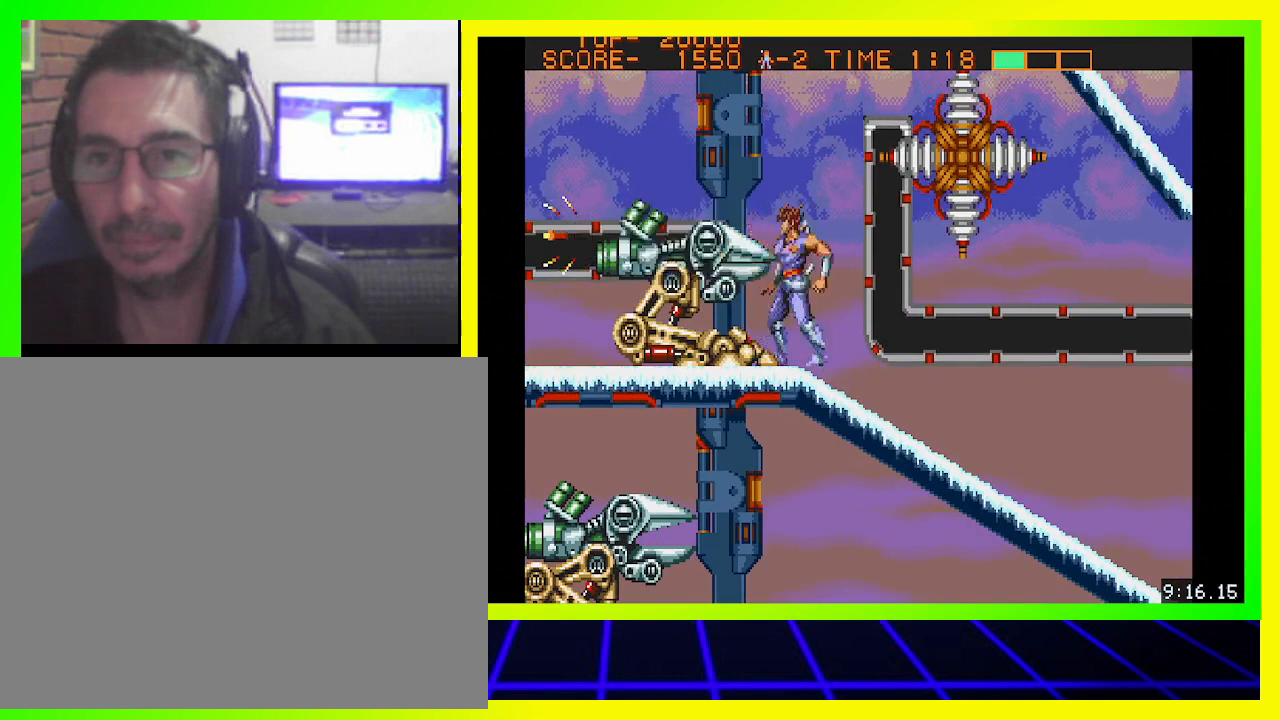
Gameplay with a controller (PlayStation layout); each line is a JSON object with the inputs held at the frame after it. "events" lists button and stick changes between this image and that frame as [ms after this image, input, new state], when the widget could be followed in between. Not read: R3.
{"buttons": [], "left_stick": "center", "right_stick": "center", "events": [[33, "CROSS", "up"], [133, "CROSS", "down"], [200, "CROSS", "up"], [267, "CROSS", "down"], [333, "CROSS", "up"], [433, "CROSS", "down"], [500, "CROSS", "up"]]}
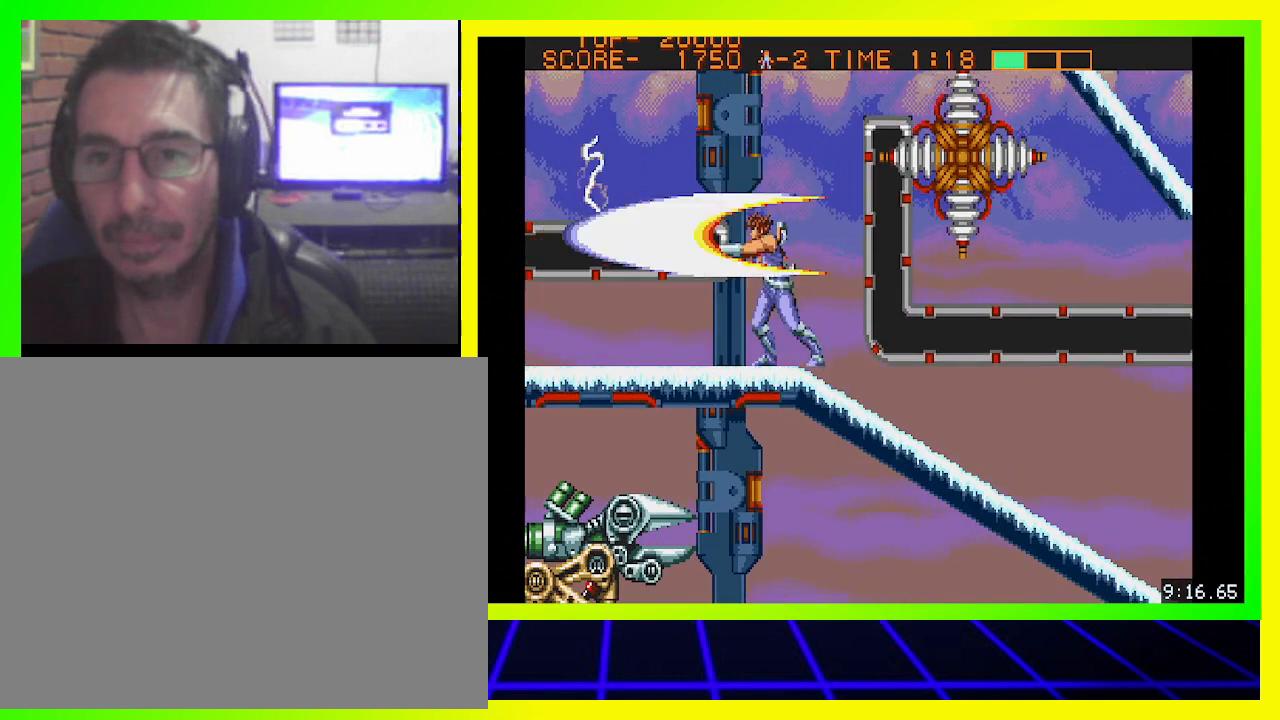
{"buttons": ["DPAD_LEFT"], "left_stick": "center", "right_stick": "center", "events": [[67, "CROSS", "down"], [133, "CROSS", "up"], [233, "DPAD_LEFT", "down"]]}
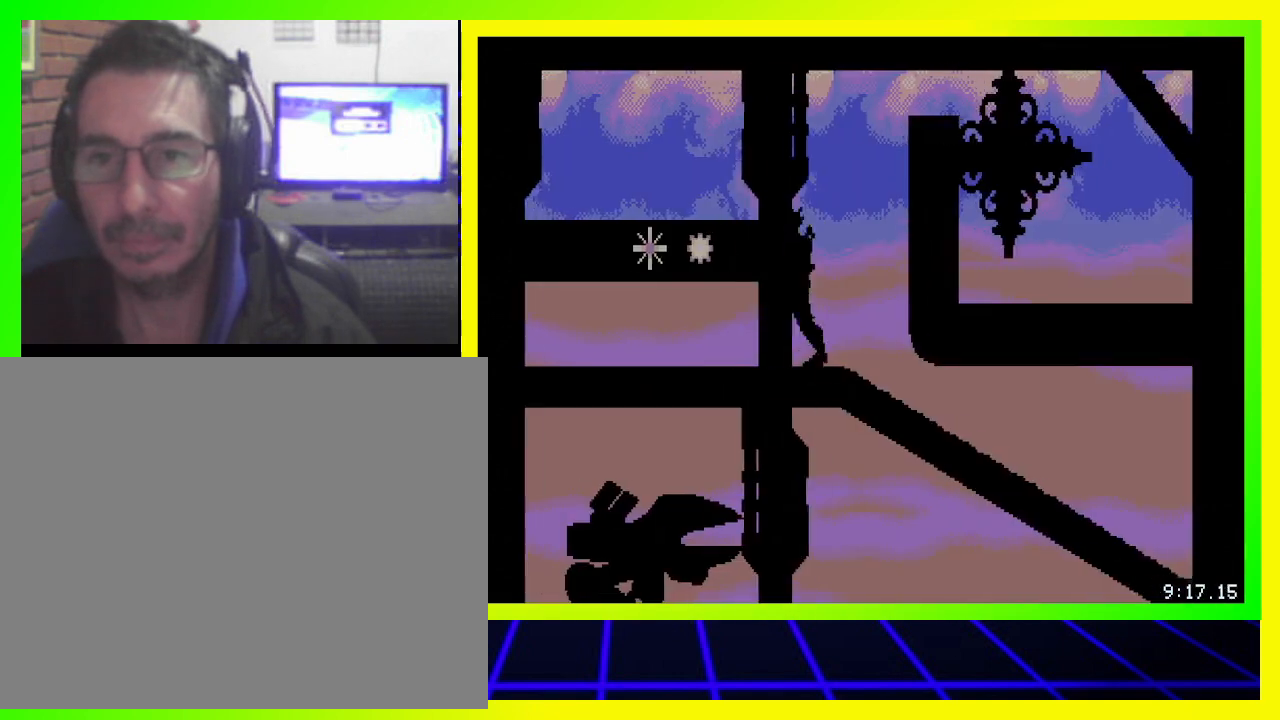
{"buttons": ["DPAD_DOWN", "DPAD_LEFT"], "left_stick": "center", "right_stick": "center", "events": [[233, "DPAD_DOWN", "down"], [267, "CIRCLE", "down"], [367, "CIRCLE", "up"]]}
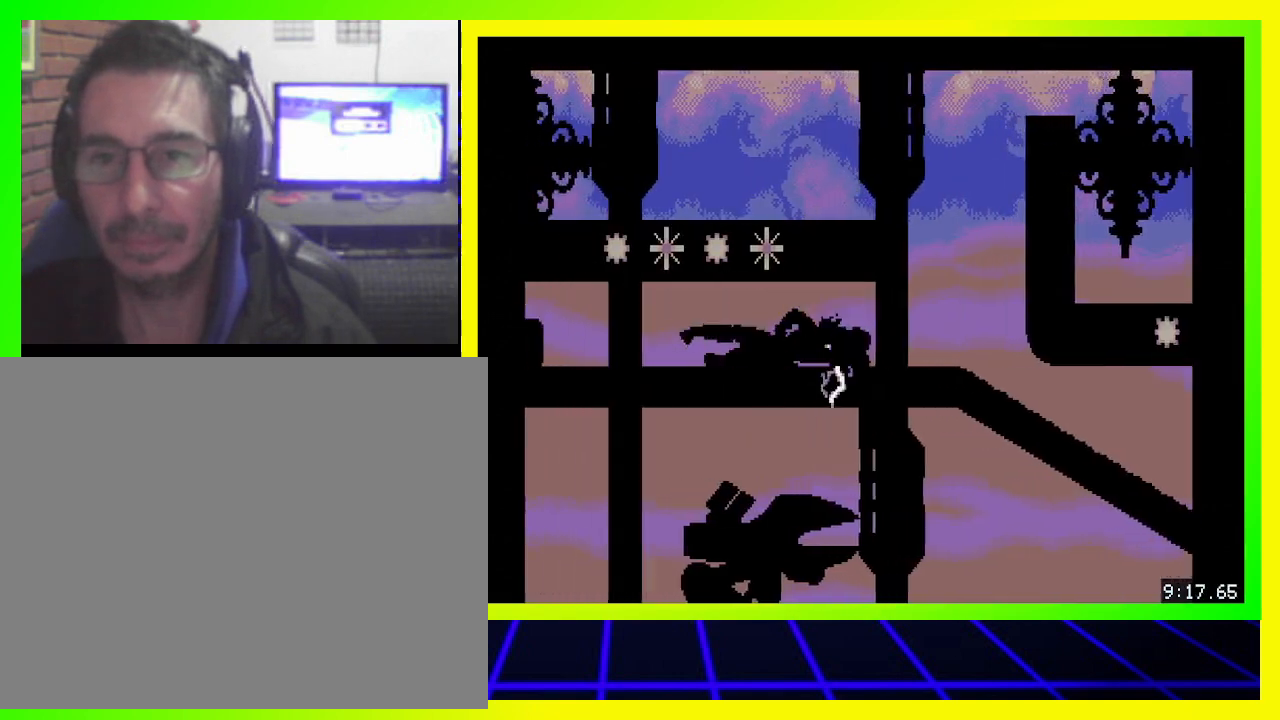
{"buttons": ["DPAD_DOWN", "DPAD_LEFT"], "left_stick": "center", "right_stick": "center", "events": []}
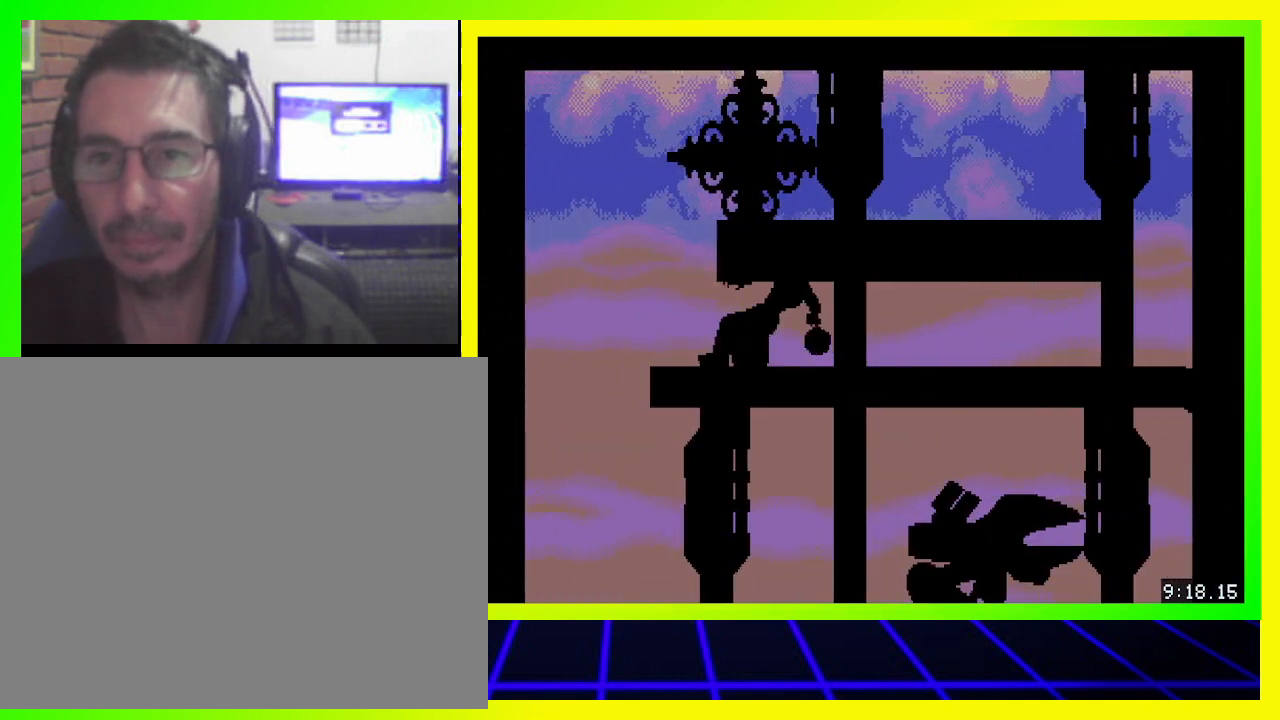
{"buttons": ["DPAD_RIGHT"], "left_stick": "center", "right_stick": "center", "events": [[67, "CROSS", "down"], [133, "CROSS", "up"], [200, "DPAD_DOWN", "up"], [200, "DPAD_LEFT", "up"], [233, "CROSS", "down"], [267, "CROSS", "up"], [433, "DPAD_RIGHT", "down"]]}
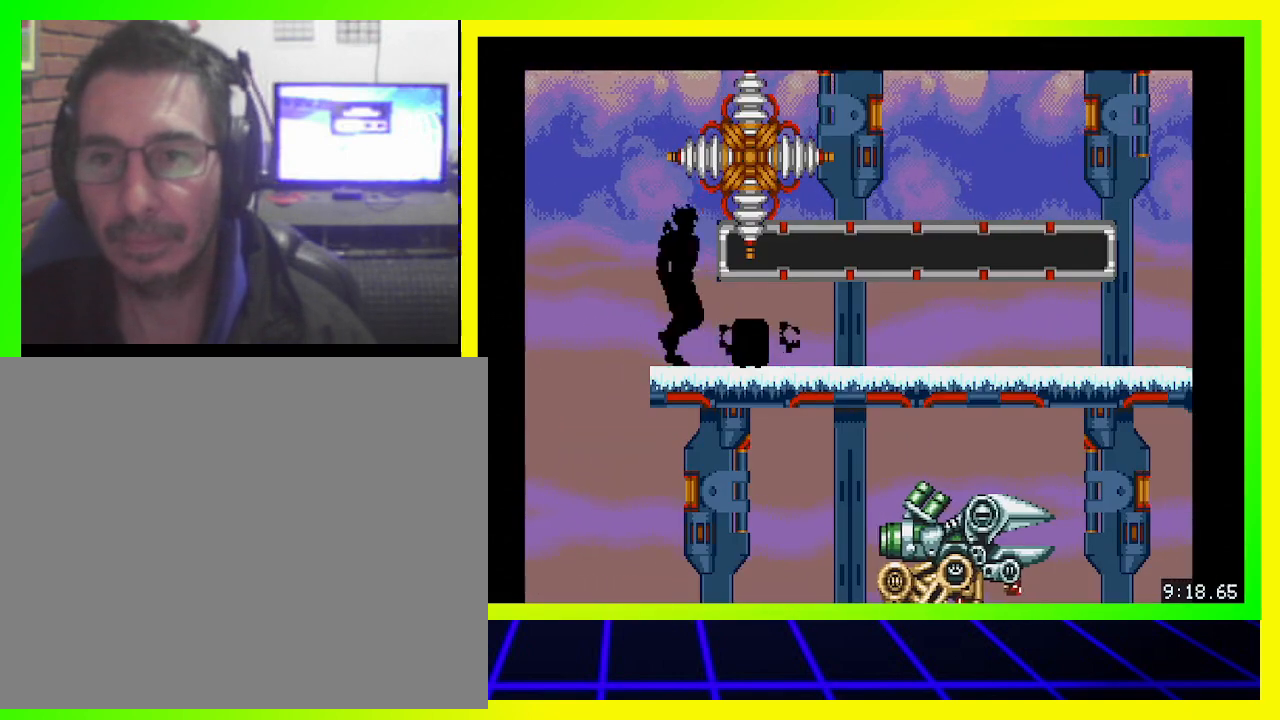
{"buttons": ["CROSS", "DPAD_DOWN"], "left_stick": "center", "right_stick": "center", "events": [[67, "CROSS", "down"], [133, "CROSS", "up"], [200, "DPAD_DOWN", "down"], [233, "CROSS", "down"], [233, "DPAD_RIGHT", "up"], [300, "CROSS", "up"], [367, "CROSS", "down"], [433, "CROSS", "up"], [500, "CROSS", "down"]]}
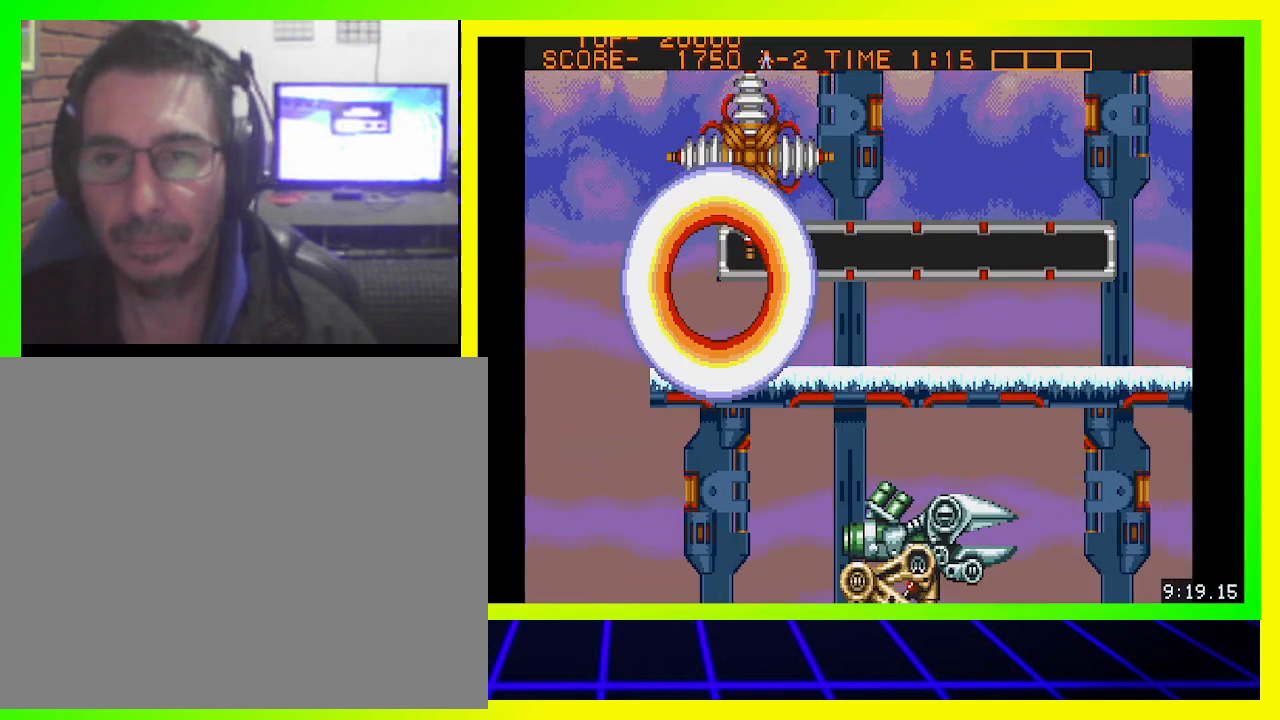
{"buttons": [], "left_stick": "center", "right_stick": "center", "events": [[100, "CROSS", "up"], [167, "CROSS", "down"], [233, "CROSS", "up"], [333, "DPAD_DOWN", "up"]]}
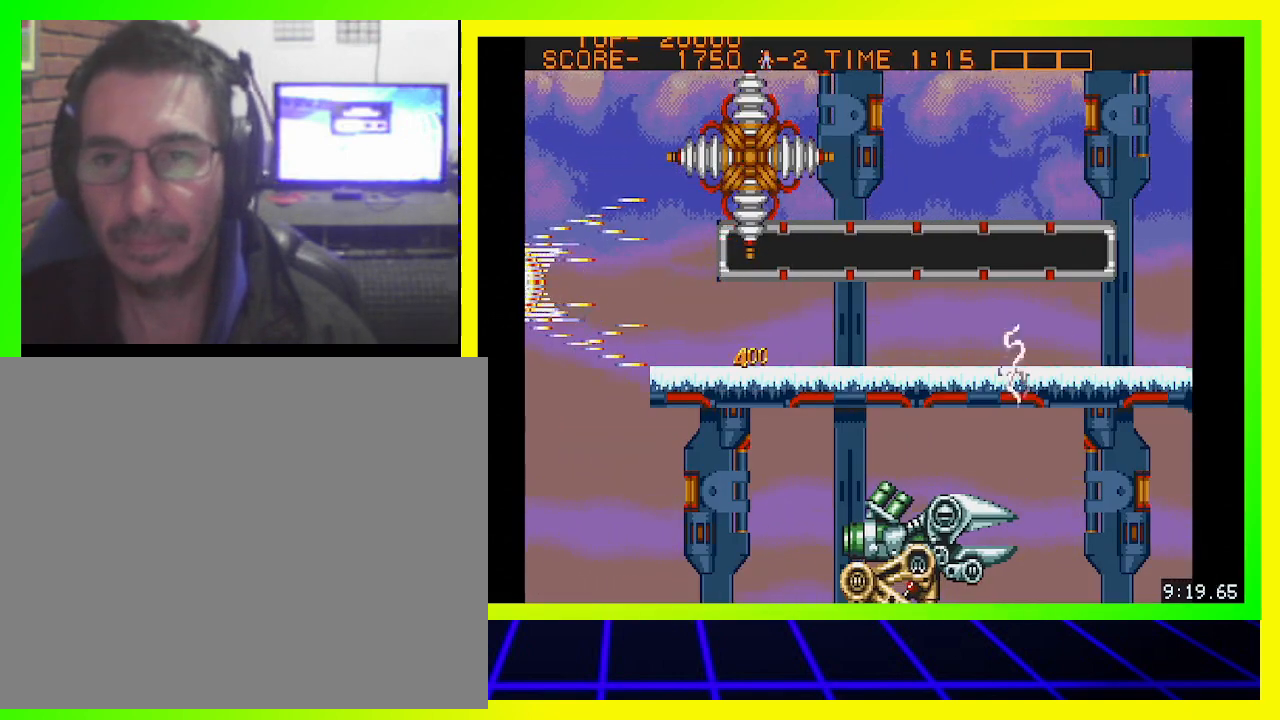
{"buttons": [], "left_stick": "center", "right_stick": "center", "events": []}
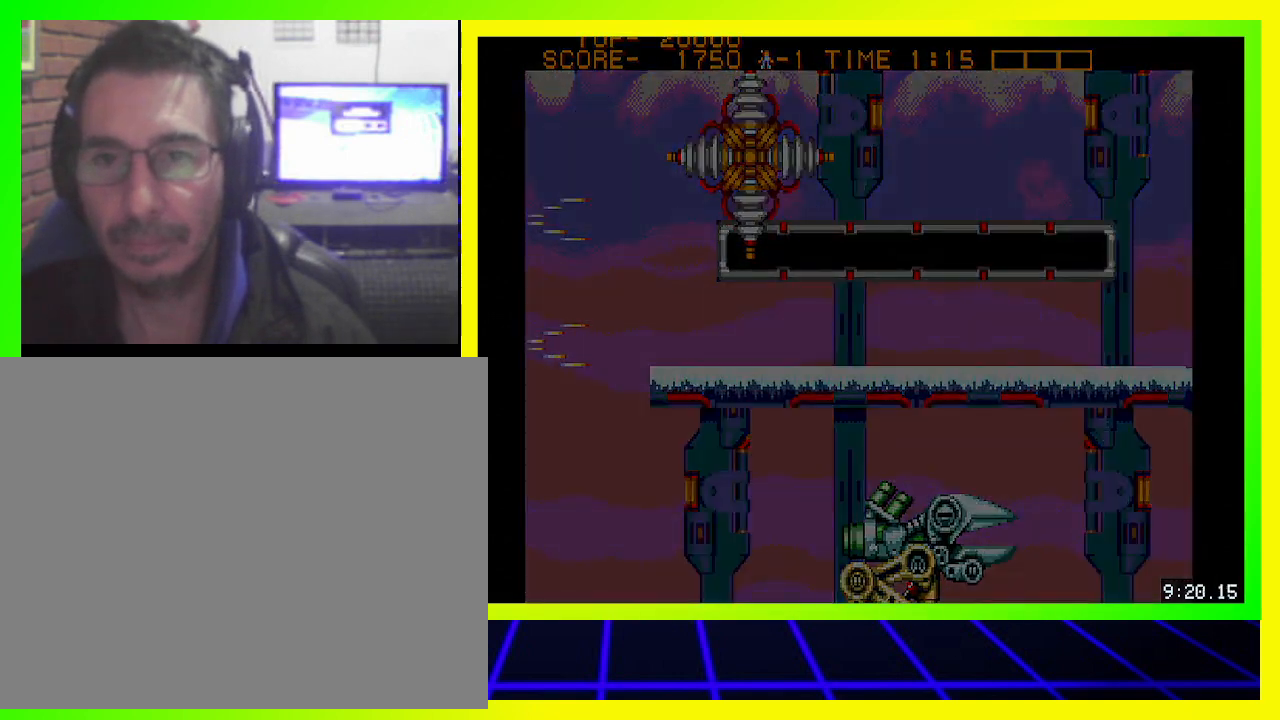
{"buttons": [], "left_stick": "center", "right_stick": "center", "events": []}
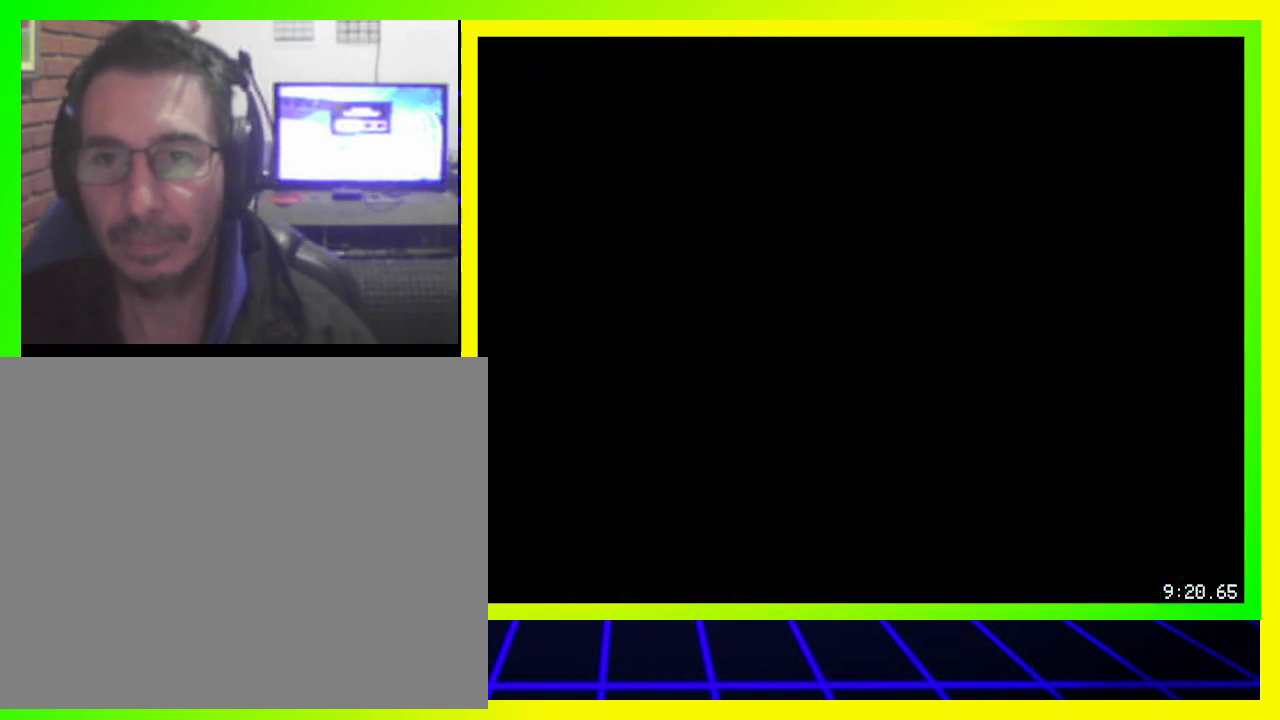
{"buttons": [], "left_stick": "center", "right_stick": "center", "events": []}
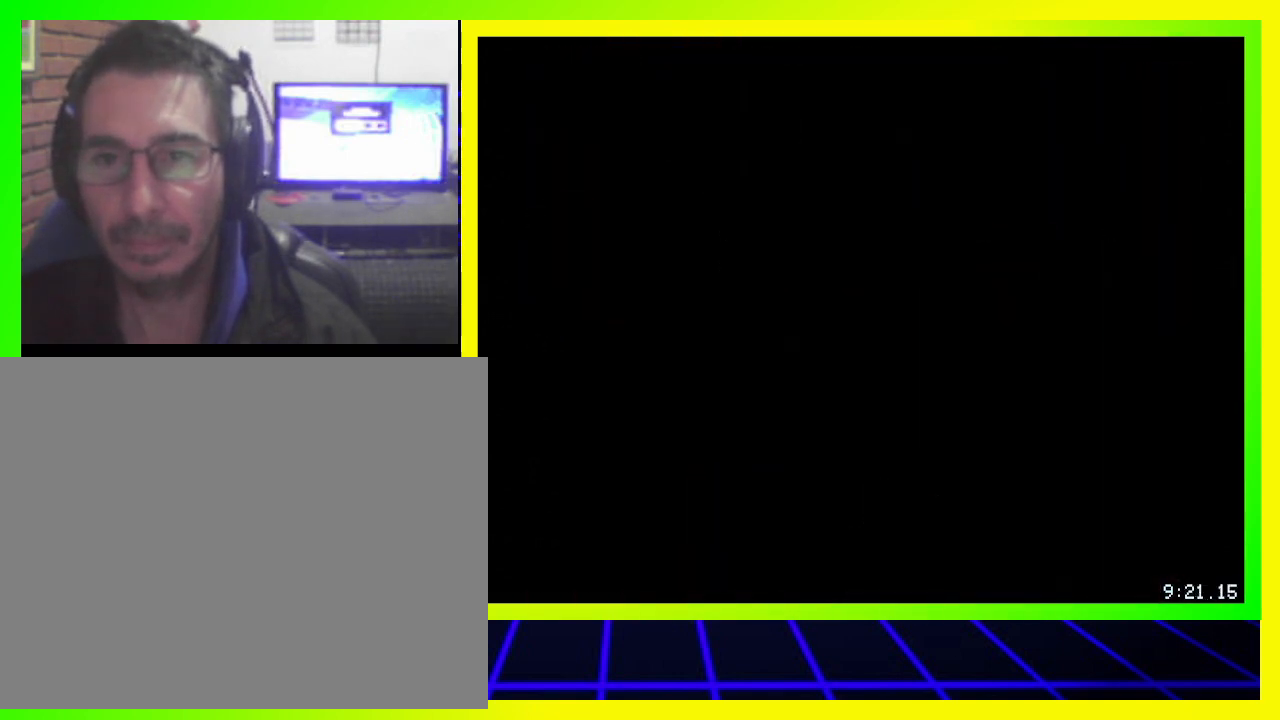
{"buttons": [], "left_stick": "center", "right_stick": "center", "events": []}
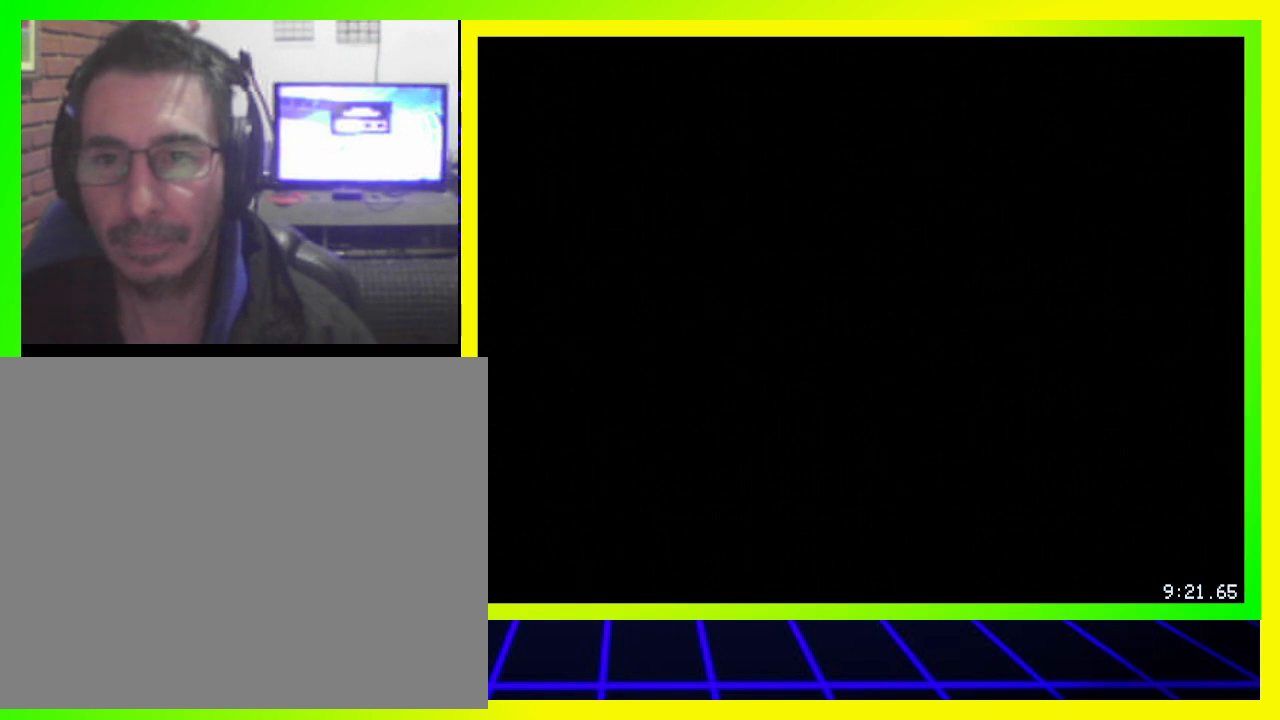
{"buttons": [], "left_stick": "center", "right_stick": "center", "events": []}
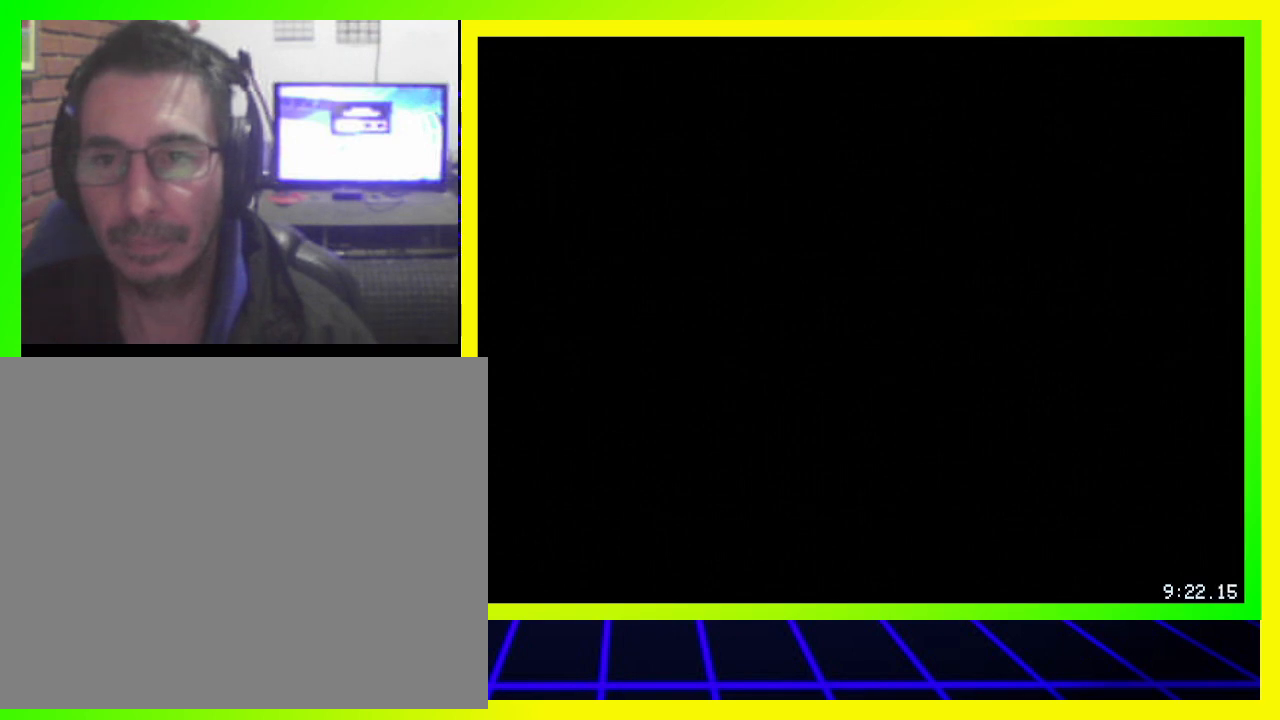
{"buttons": [], "left_stick": "center", "right_stick": "center", "events": []}
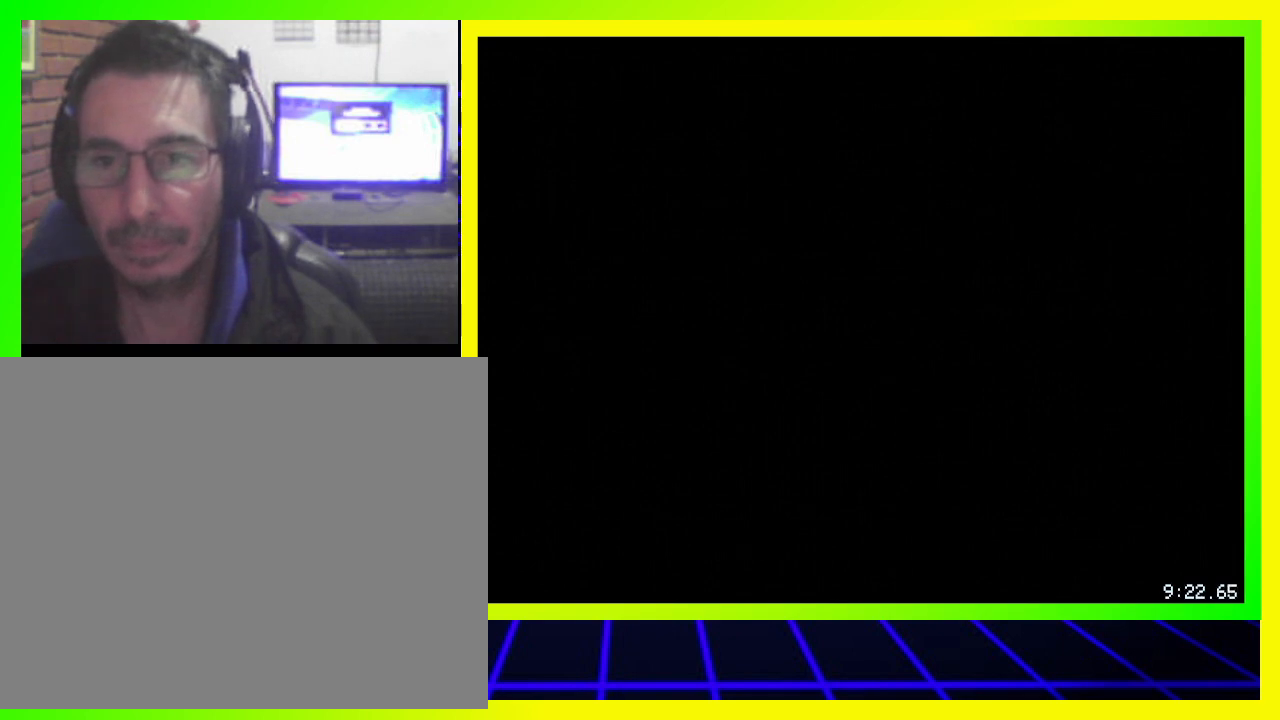
{"buttons": [], "left_stick": "center", "right_stick": "center", "events": []}
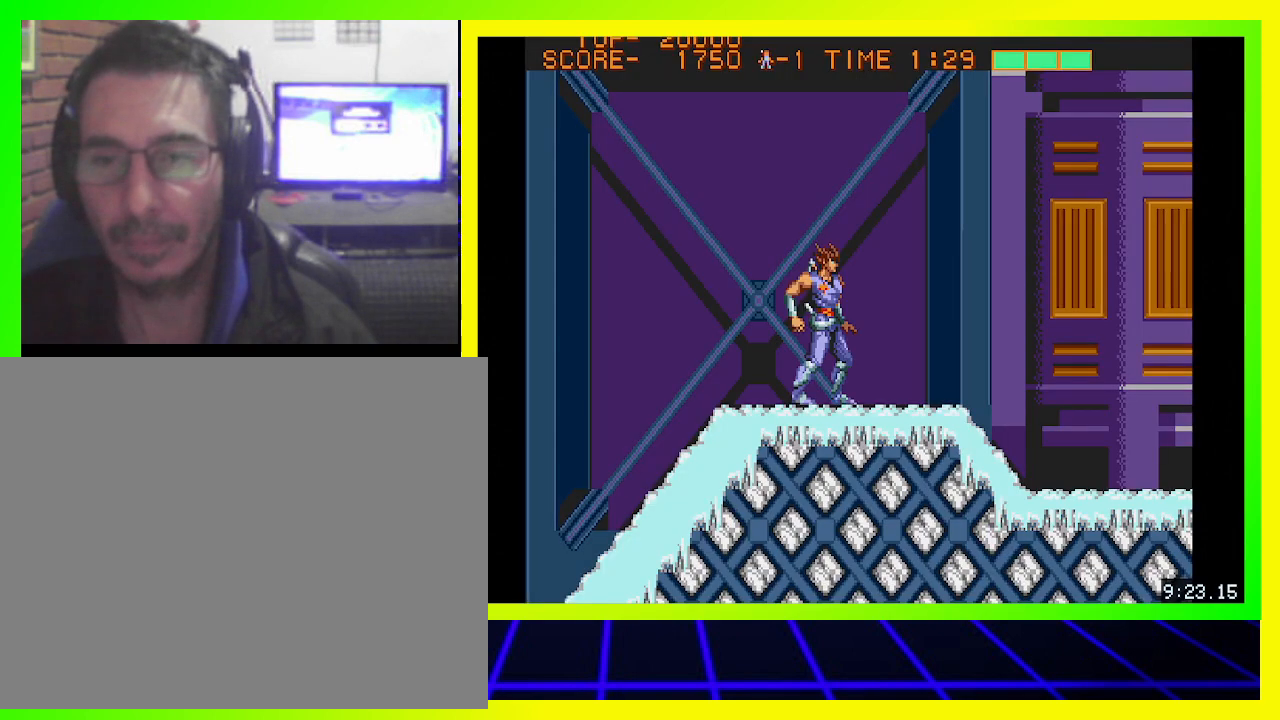
{"buttons": ["DPAD_RIGHT"], "left_stick": "center", "right_stick": "center", "events": [[500, "DPAD_RIGHT", "down"]]}
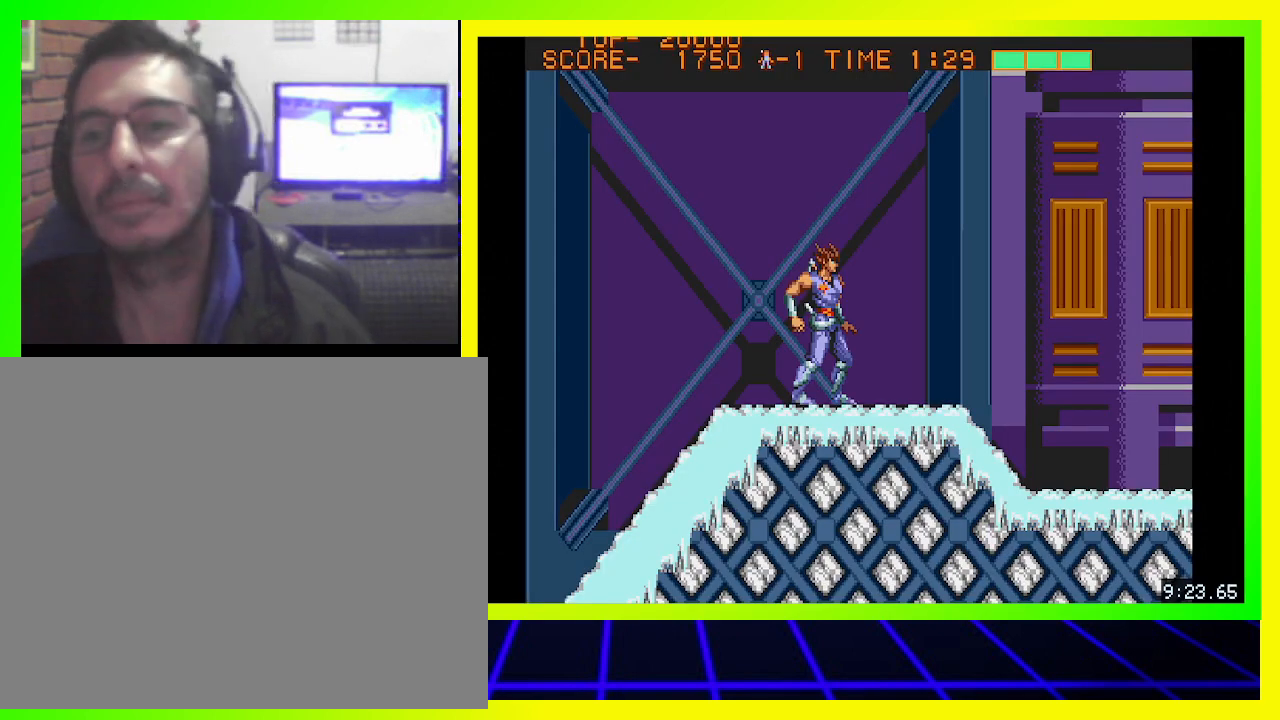
{"buttons": ["DPAD_RIGHT"], "left_stick": "center", "right_stick": "center", "events": []}
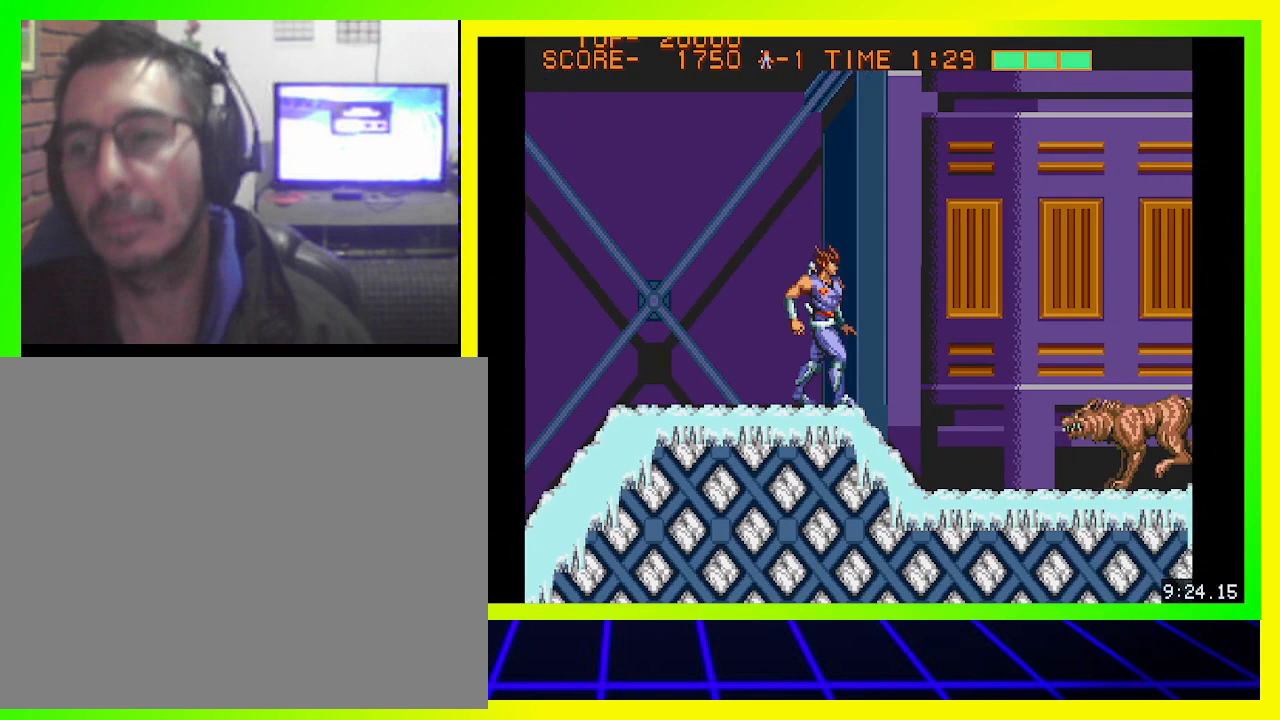
{"buttons": ["CROSS", "DPAD_DOWN", "DPAD_RIGHT"], "left_stick": "center", "right_stick": "center", "events": [[33, "DPAD_DOWN", "down"], [167, "CROSS", "down"], [233, "CROSS", "up"], [333, "CROSS", "down"], [400, "CROSS", "up"], [467, "CROSS", "down"]]}
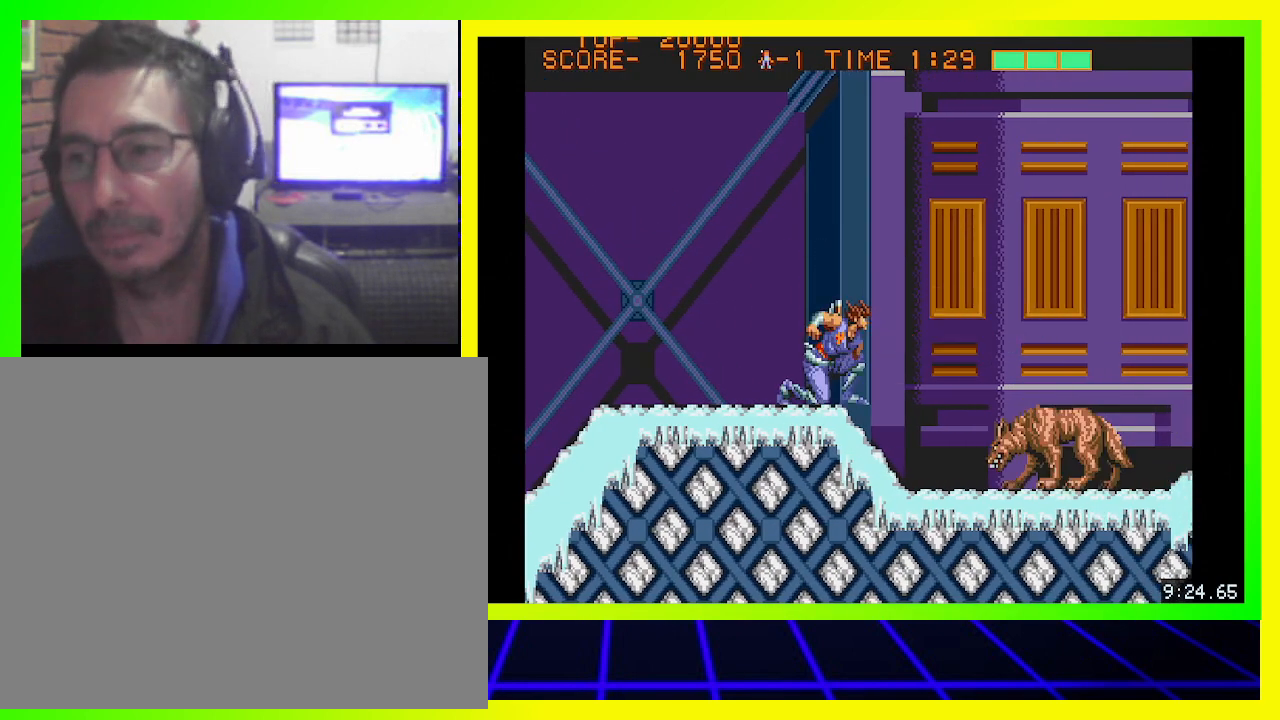
{"buttons": ["DPAD_DOWN", "DPAD_RIGHT"], "left_stick": "center", "right_stick": "center", "events": [[33, "CROSS", "up"], [100, "CROSS", "down"], [200, "CROSS", "up"], [233, "CROSS", "down"], [333, "CROSS", "up"], [400, "CROSS", "down"], [467, "CROSS", "up"]]}
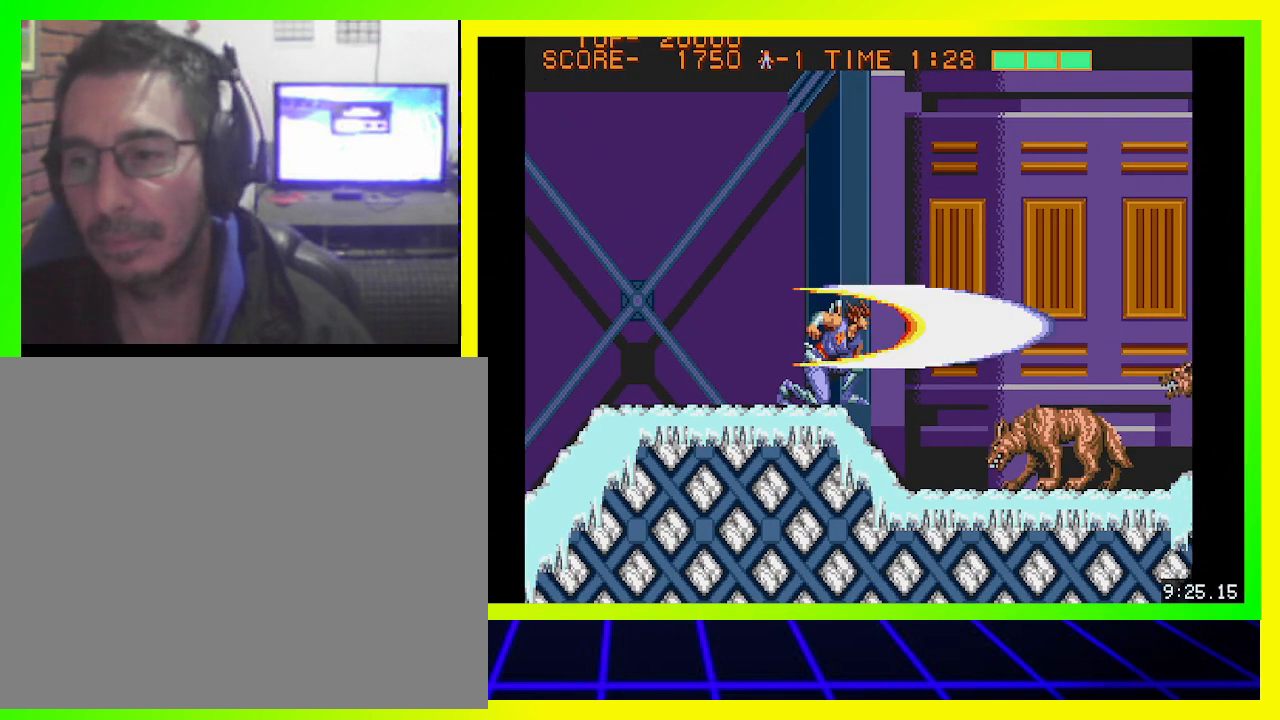
{"buttons": ["DPAD_DOWN", "DPAD_RIGHT"], "left_stick": "center", "right_stick": "center", "events": [[33, "CROSS", "down"], [100, "CROSS", "up"], [200, "DPAD_DOWN", "up"], [367, "CROSS", "down"], [400, "DPAD_DOWN", "down"], [500, "CROSS", "up"]]}
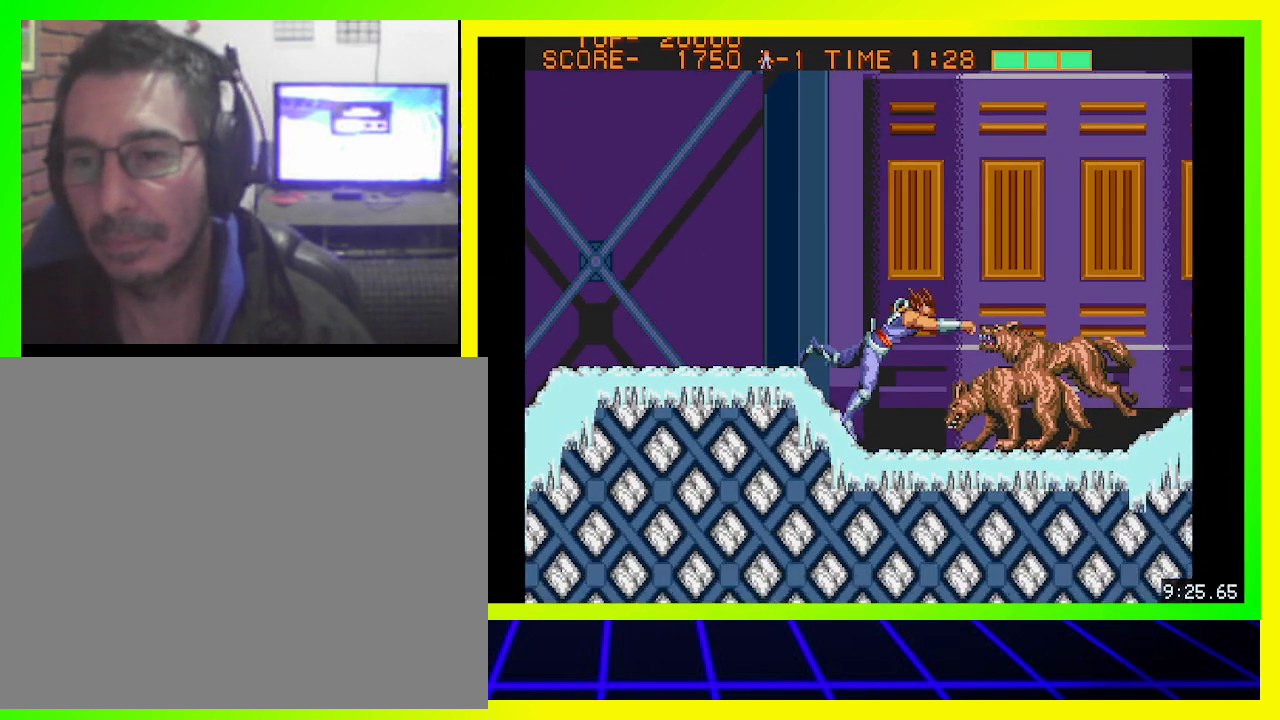
{"buttons": ["CROSS", "DPAD_DOWN", "DPAD_RIGHT"], "left_stick": "center", "right_stick": "center", "events": [[33, "CROSS", "down"], [100, "CROSS", "up"], [167, "CROSS", "down"], [233, "CROSS", "up"], [333, "CROSS", "down"], [400, "CROSS", "up"], [467, "CROSS", "down"]]}
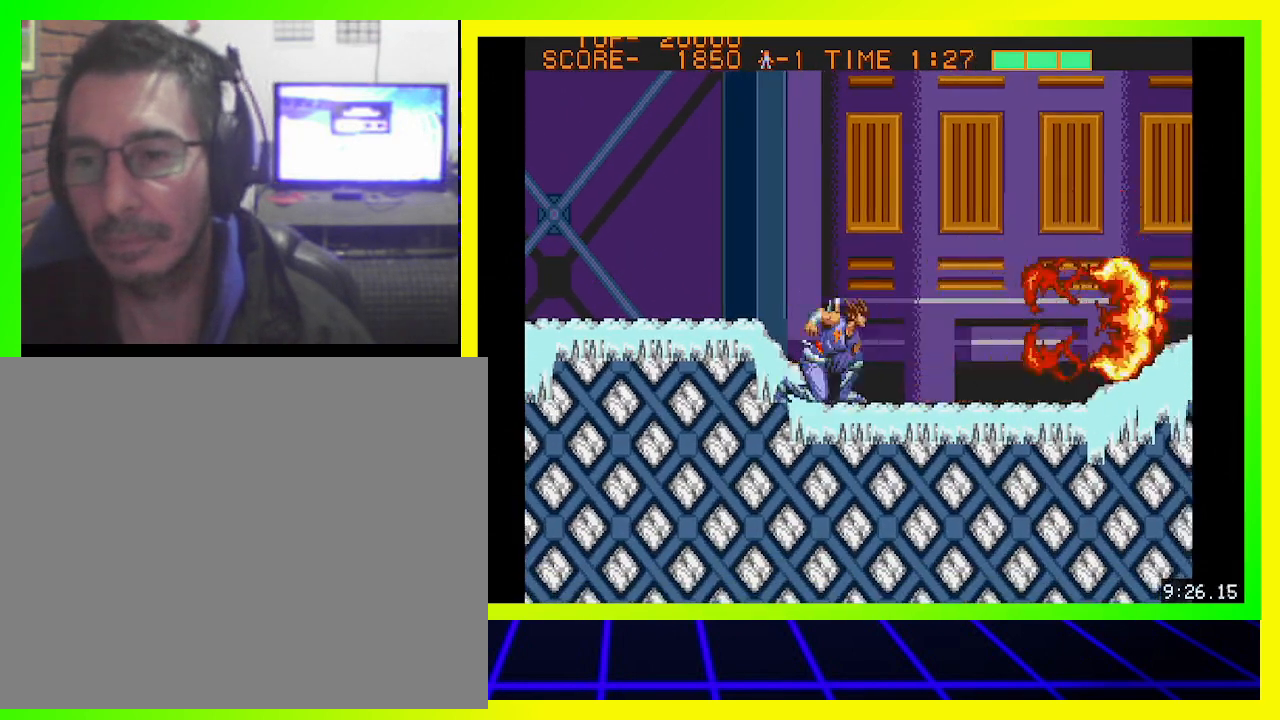
{"buttons": ["DPAD_RIGHT"], "left_stick": "center", "right_stick": "center", "events": [[33, "CROSS", "up"], [133, "CROSS", "down"], [200, "CROSS", "up"], [200, "DPAD_DOWN", "up"]]}
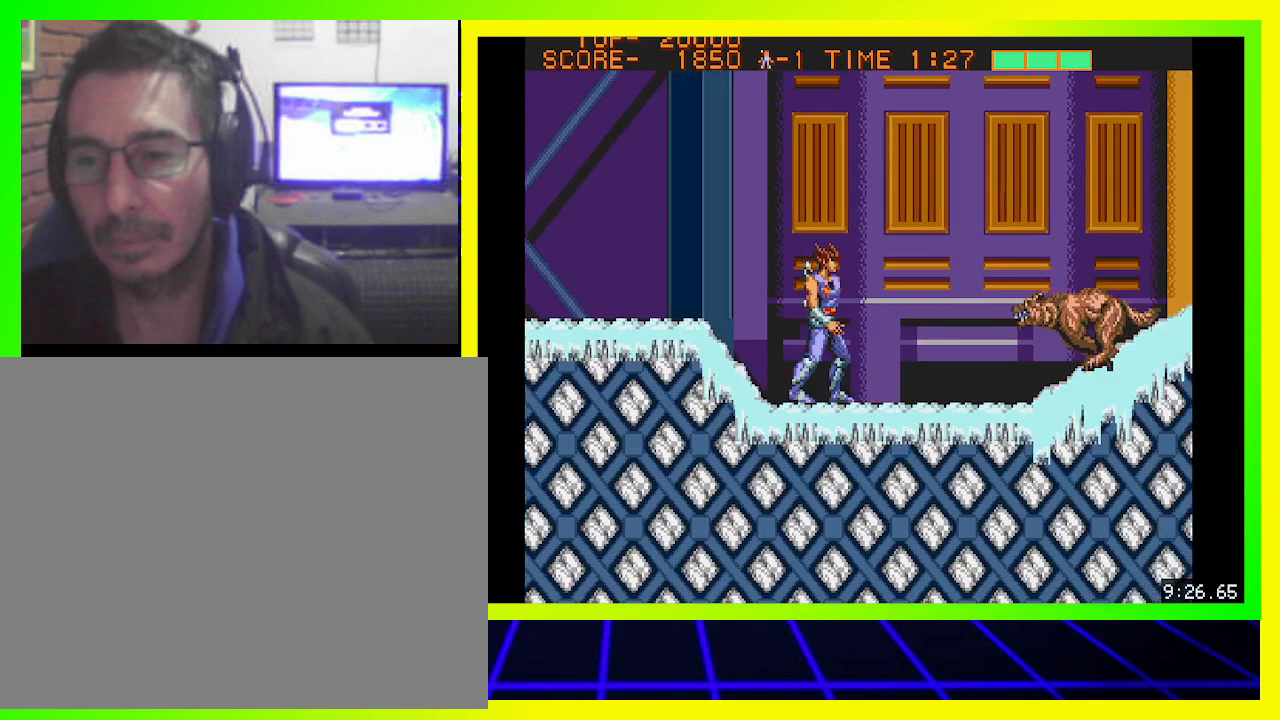
{"buttons": ["DPAD_RIGHT"], "left_stick": "center", "right_stick": "center", "events": [[33, "CROSS", "down"], [133, "CROSS", "up"], [200, "CROSS", "down"], [267, "CROSS", "up"], [333, "CROSS", "down"], [400, "CROSS", "up"]]}
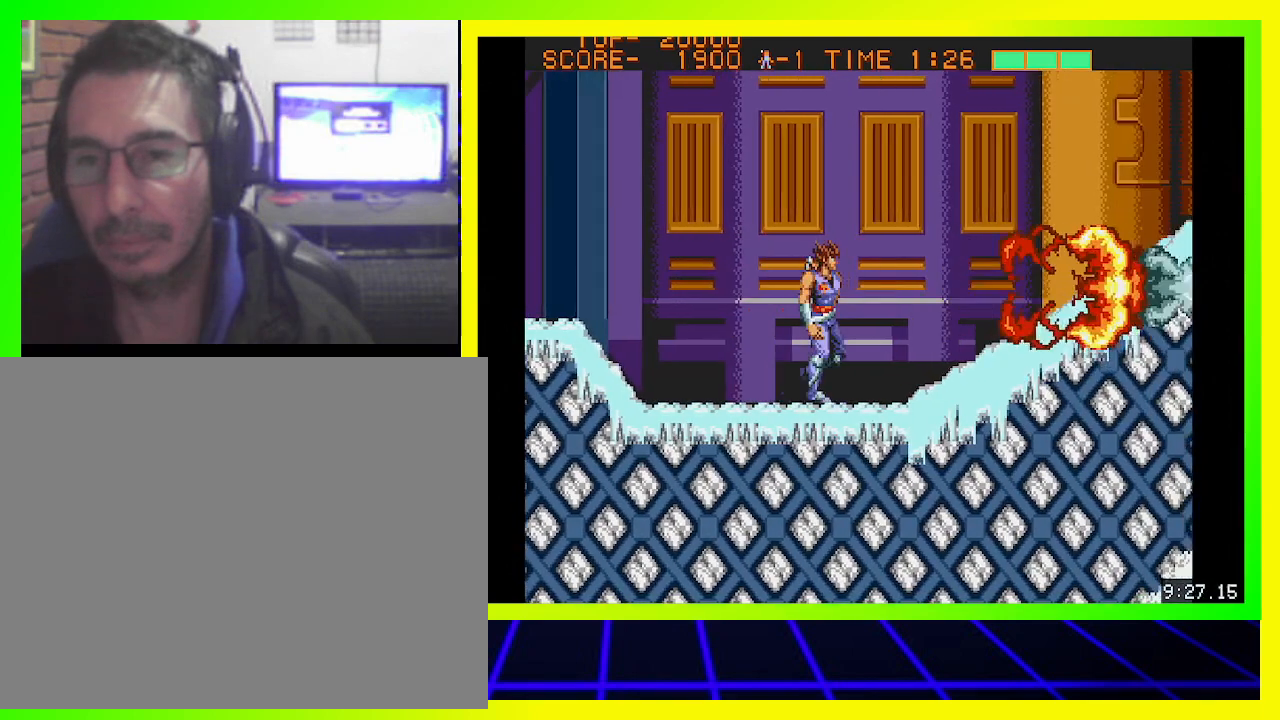
{"buttons": ["DPAD_RIGHT"], "left_stick": "center", "right_stick": "center", "events": [[200, "CROSS", "down"], [300, "CROSS", "up"], [400, "CROSS", "down"], [433, "CROSS", "up"]]}
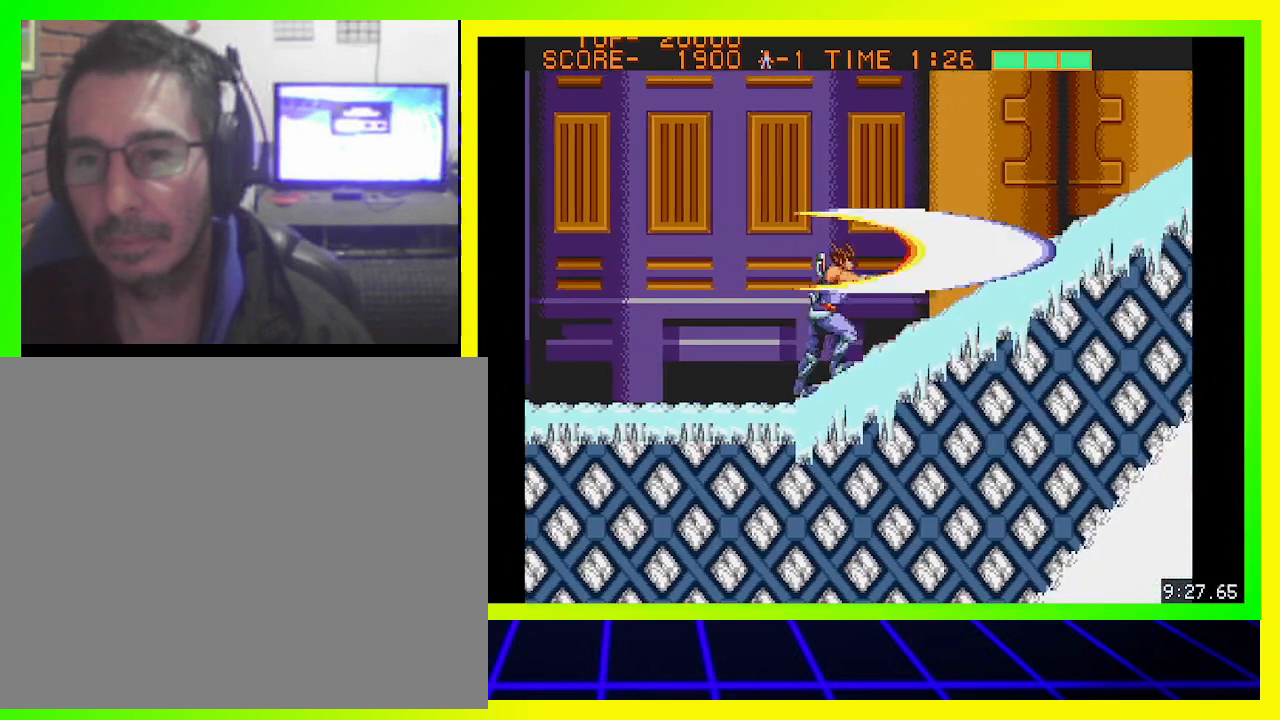
{"buttons": ["CROSS", "DPAD_RIGHT"], "left_stick": "center", "right_stick": "center", "events": [[33, "CROSS", "down"], [133, "CROSS", "up"], [300, "CIRCLE", "down"], [433, "CIRCLE", "up"], [467, "CROSS", "down"]]}
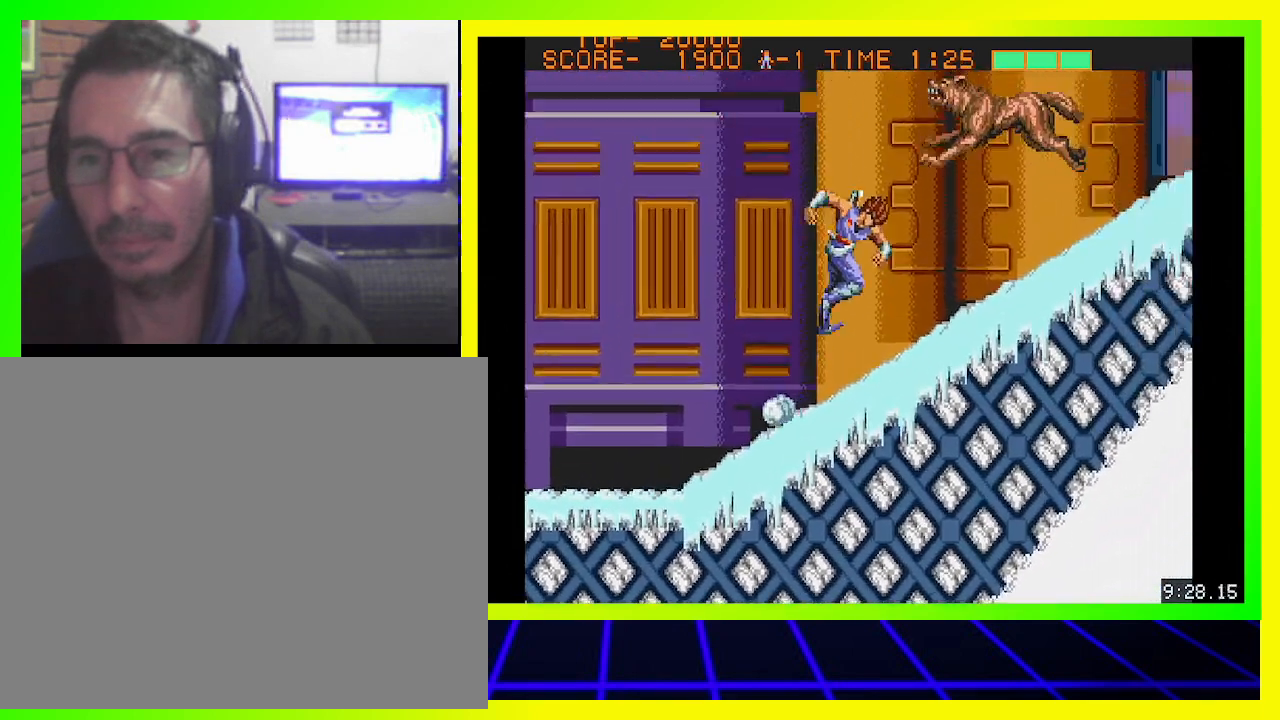
{"buttons": ["DPAD_RIGHT"], "left_stick": "center", "right_stick": "center", "events": [[33, "CROSS", "up"], [133, "CROSS", "down"], [200, "CROSS", "up"], [233, "CROSS", "down"], [333, "CROSS", "up"], [400, "CROSS", "down"], [500, "CROSS", "up"]]}
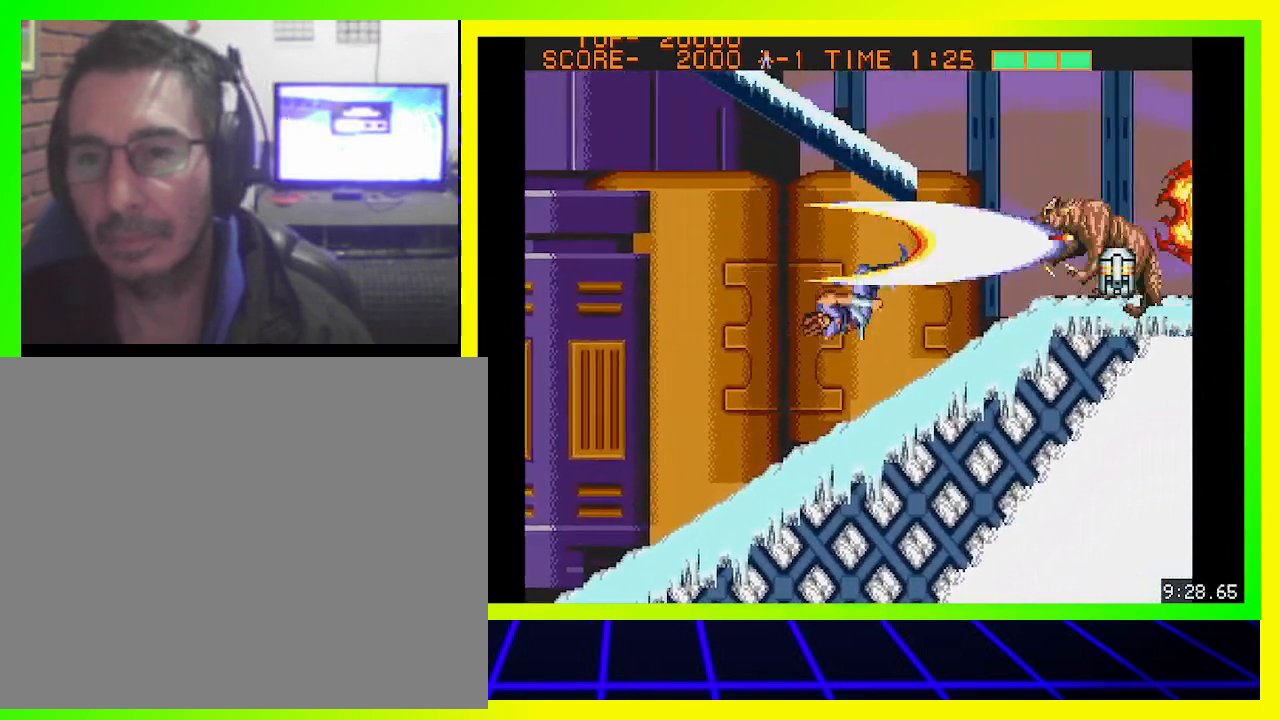
{"buttons": ["DPAD_RIGHT"], "left_stick": "center", "right_stick": "center", "events": [[233, "CROSS", "down"], [300, "CROSS", "up"]]}
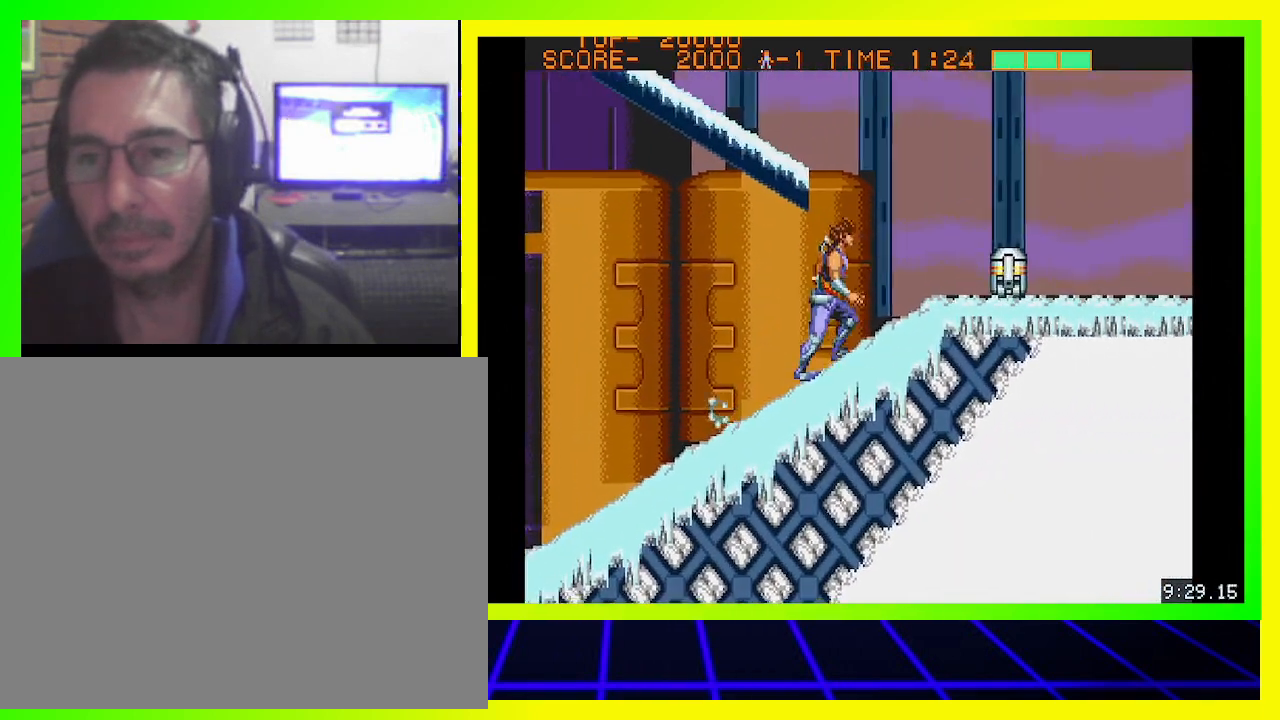
{"buttons": ["DPAD_RIGHT"], "left_stick": "center", "right_stick": "center", "events": [[333, "CROSS", "down"], [433, "CROSS", "up"]]}
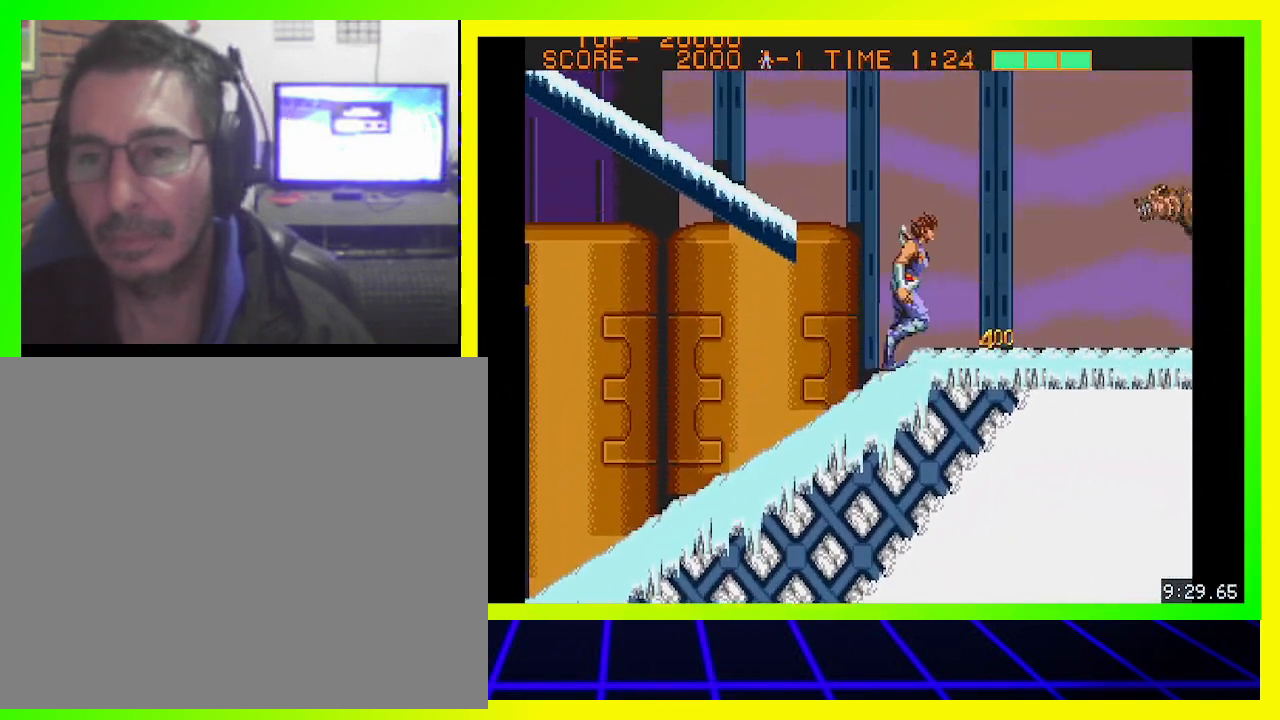
{"buttons": ["CROSS", "DPAD_LEFT"], "left_stick": "center", "right_stick": "center", "events": [[467, "CROSS", "down"], [500, "DPAD_LEFT", "down"], [500, "DPAD_RIGHT", "up"]]}
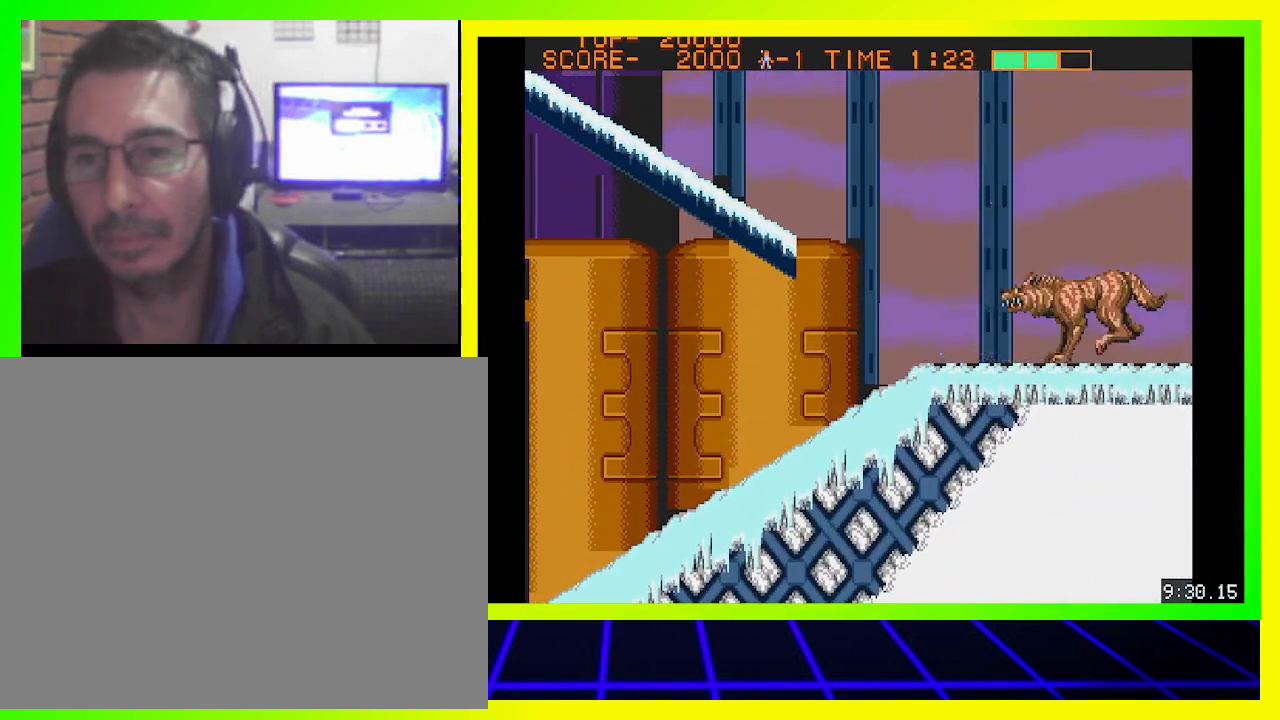
{"buttons": ["DPAD_LEFT"], "left_stick": "center", "right_stick": "center", "events": [[67, "CROSS", "up"], [133, "CROSS", "down"], [200, "CROSS", "up"], [233, "CIRCLE", "down"], [433, "CIRCLE", "up"]]}